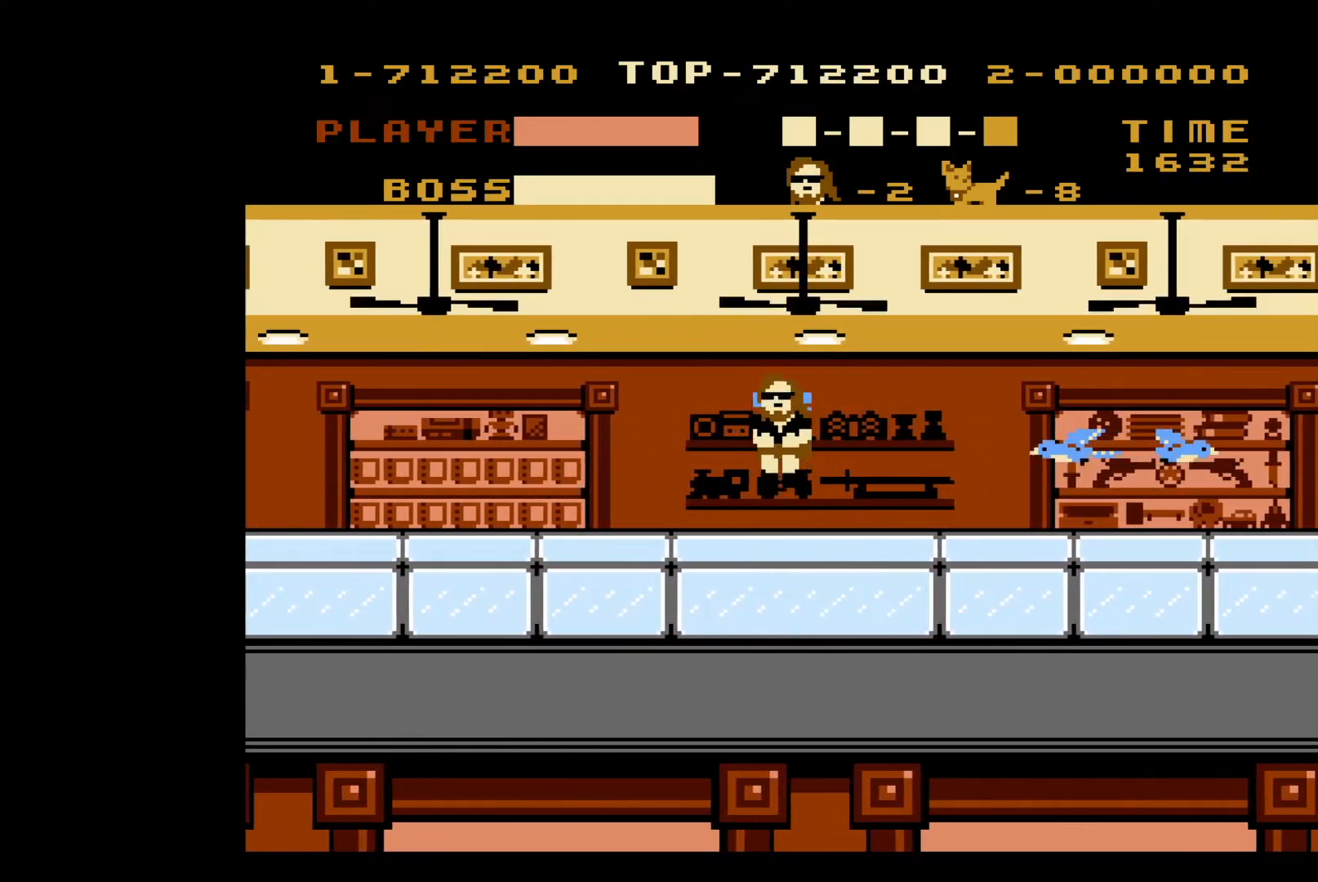
Gameplay with a controller (Nintendo layout); each line is a JSON object with the inputs held at the frame after it. "events" lists button and stick changes between this image and that frame as [ms after this image, input, new state], when the widget could be followed in between. Not read: L3 R3.
{"buttons": ["DPAD_RIGHT"], "events": [[50, "B", "down"], [167, "B", "up"]]}
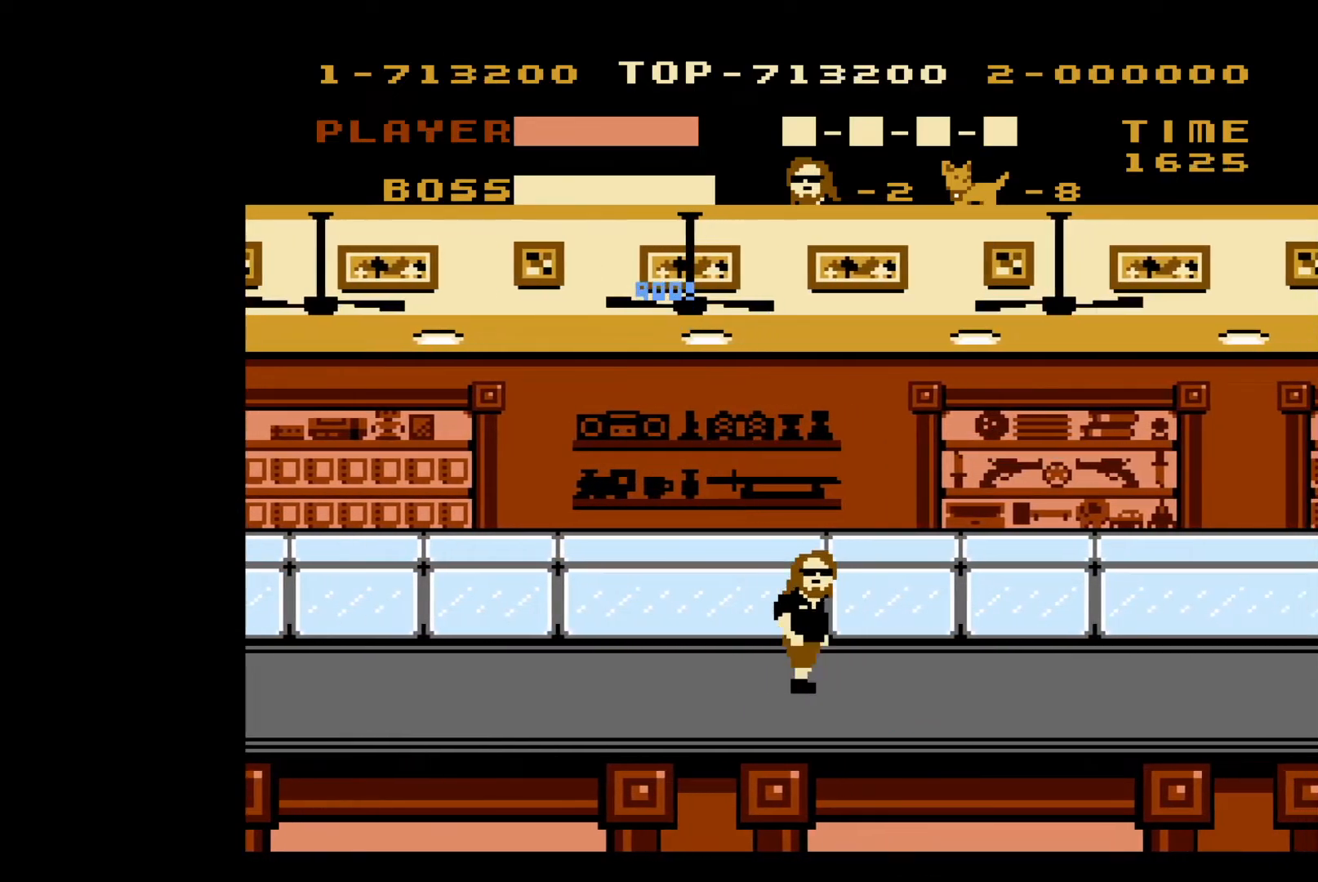
{"buttons": ["DPAD_LEFT"], "events": [[467, "DPAD_DOWN", "down"], [467, "DPAD_RIGHT", "up"], [483, "DPAD_DOWN", "up"], [483, "DPAD_LEFT", "down"]]}
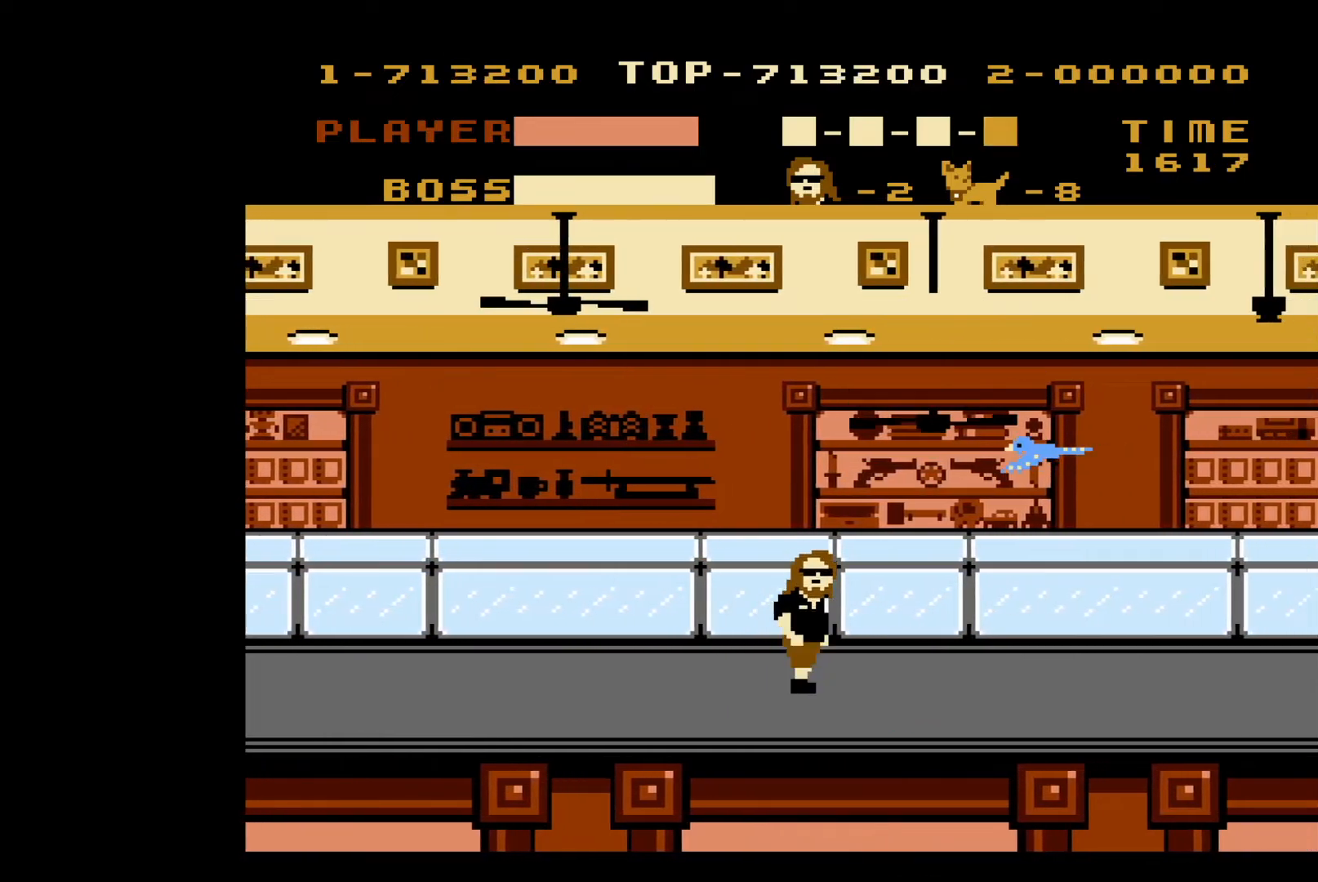
{"buttons": ["DPAD_RIGHT"], "events": [[183, "DPAD_LEFT", "up"], [217, "DPAD_RIGHT", "down"]]}
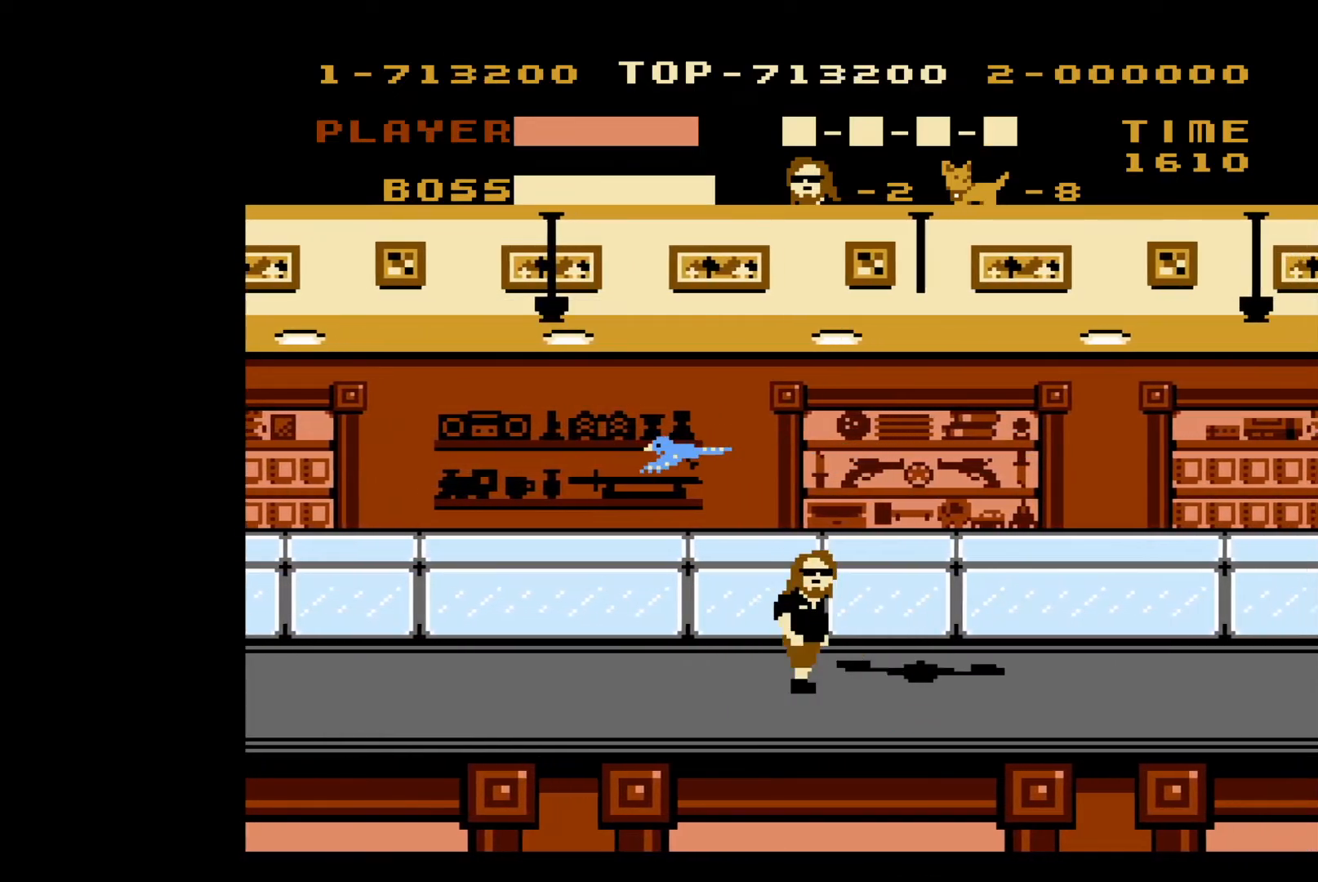
{"buttons": ["DPAD_RIGHT"], "events": []}
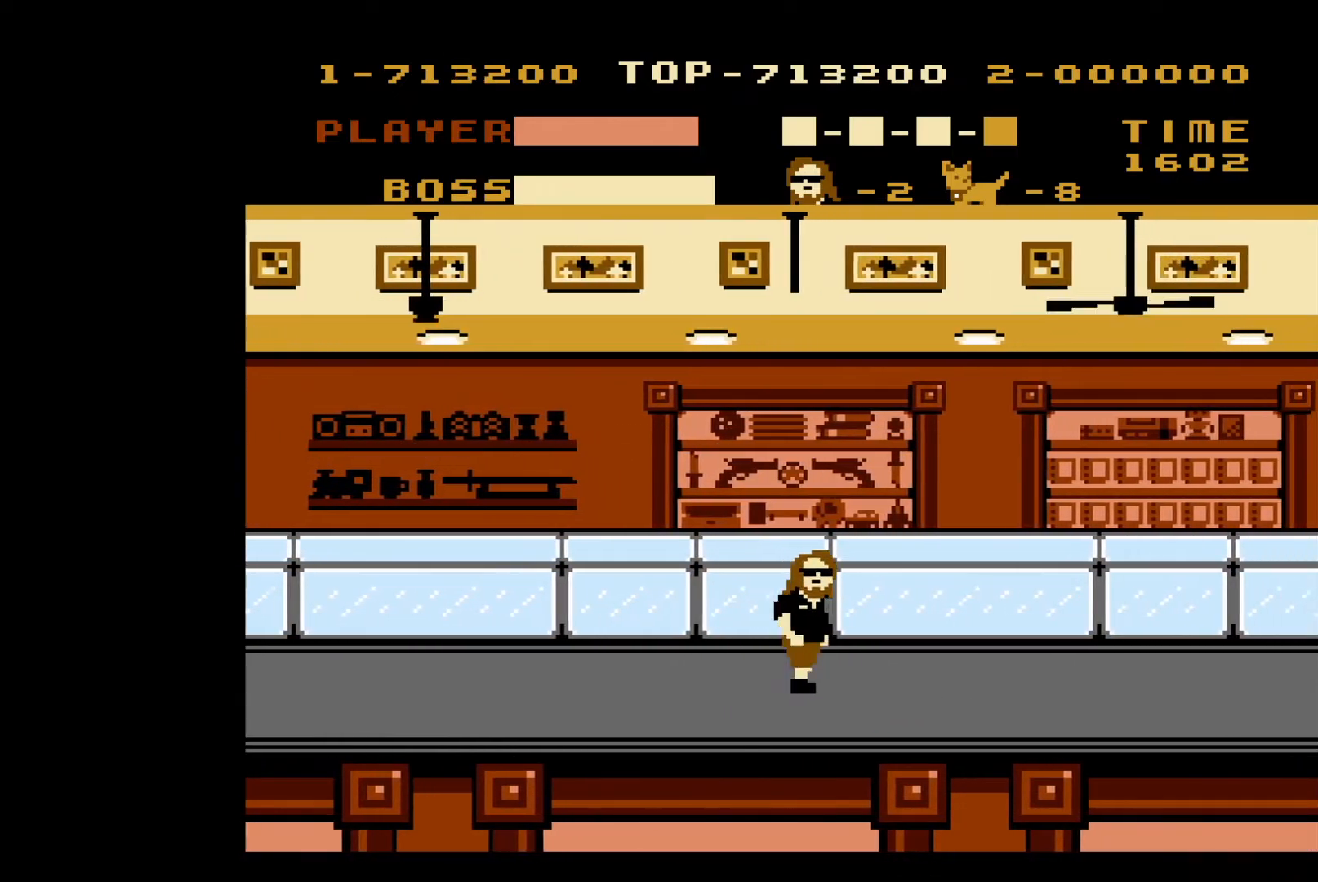
{"buttons": ["DPAD_RIGHT"], "events": []}
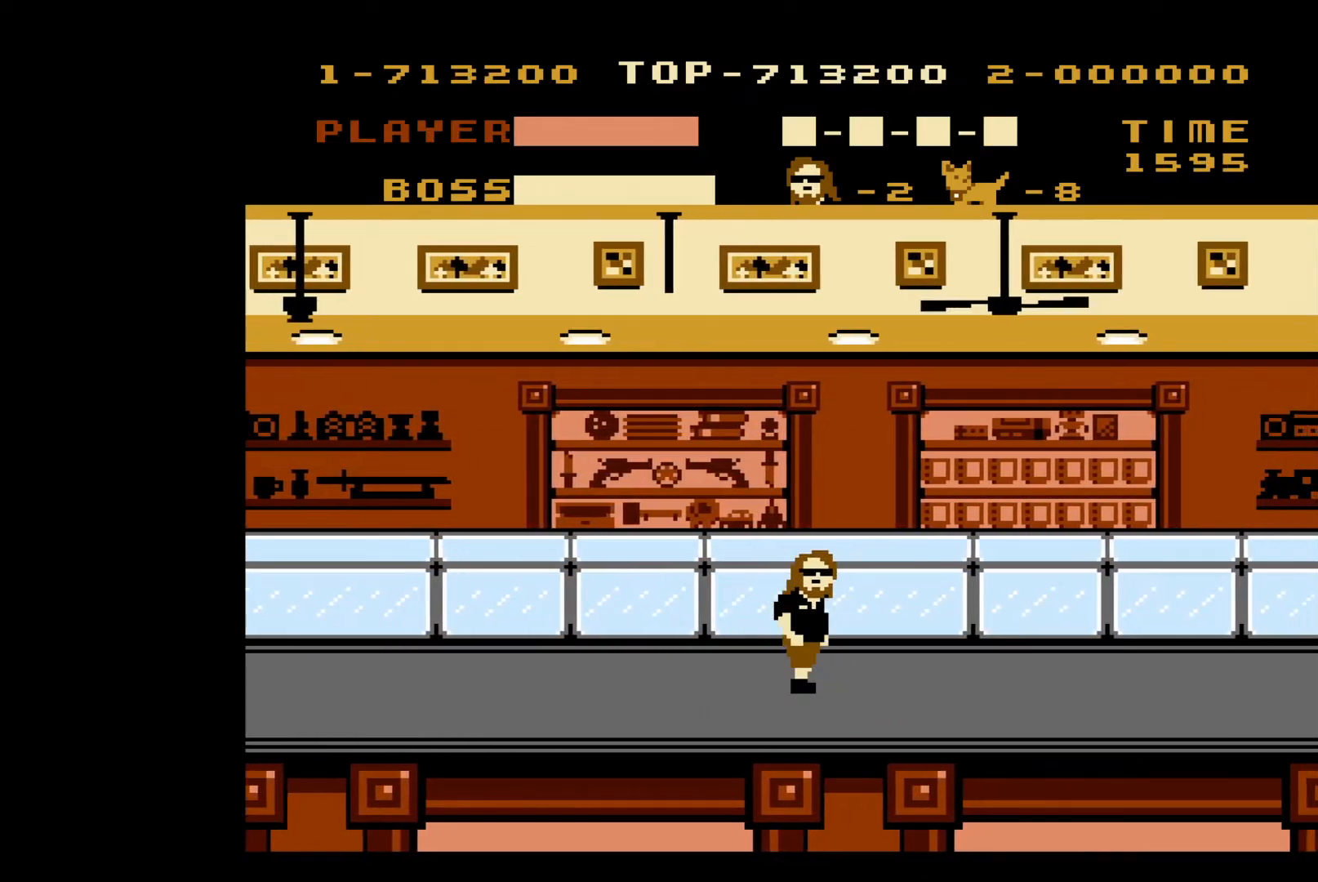
{"buttons": ["DPAD_RIGHT"], "events": []}
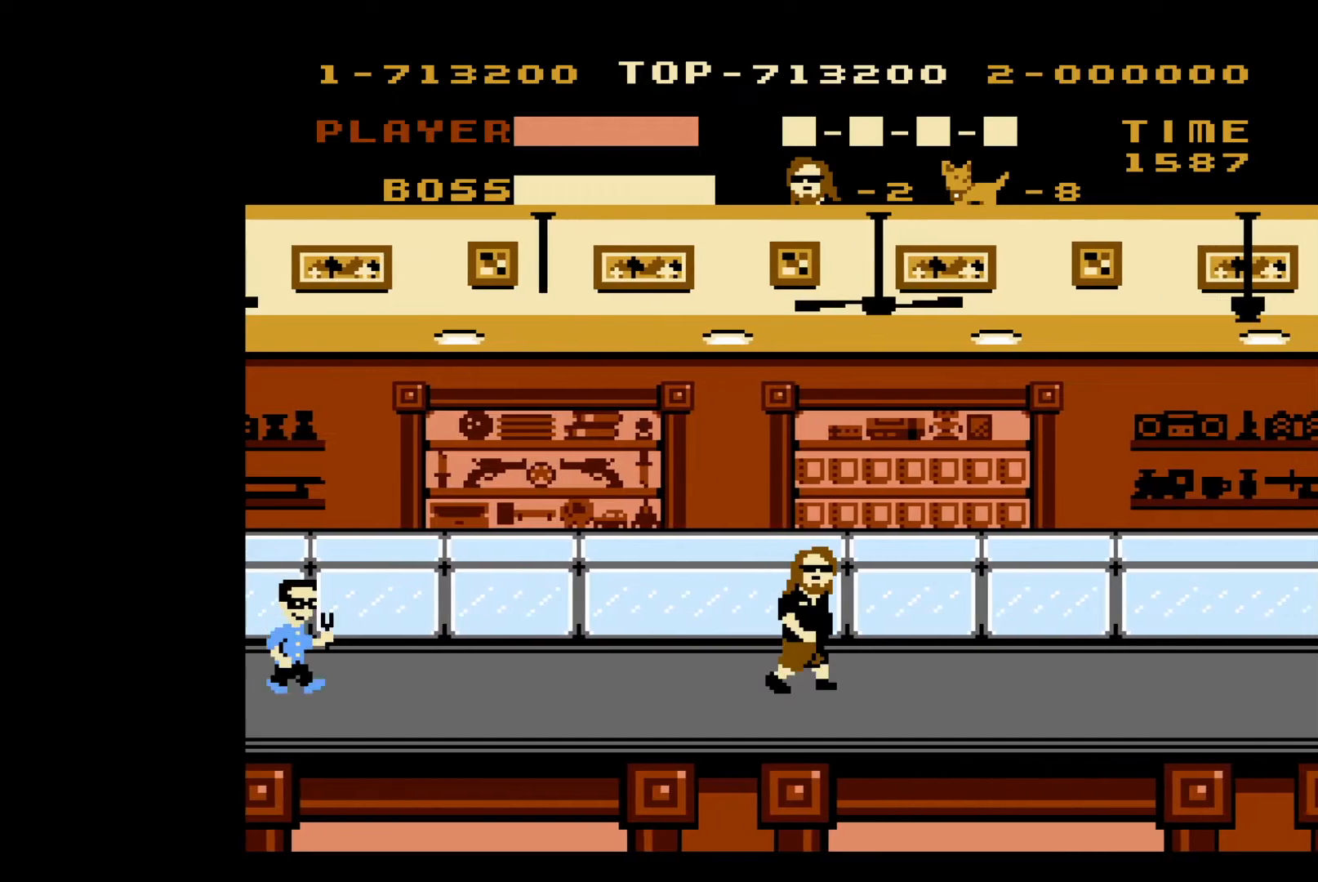
{"buttons": ["DPAD_RIGHT"], "events": []}
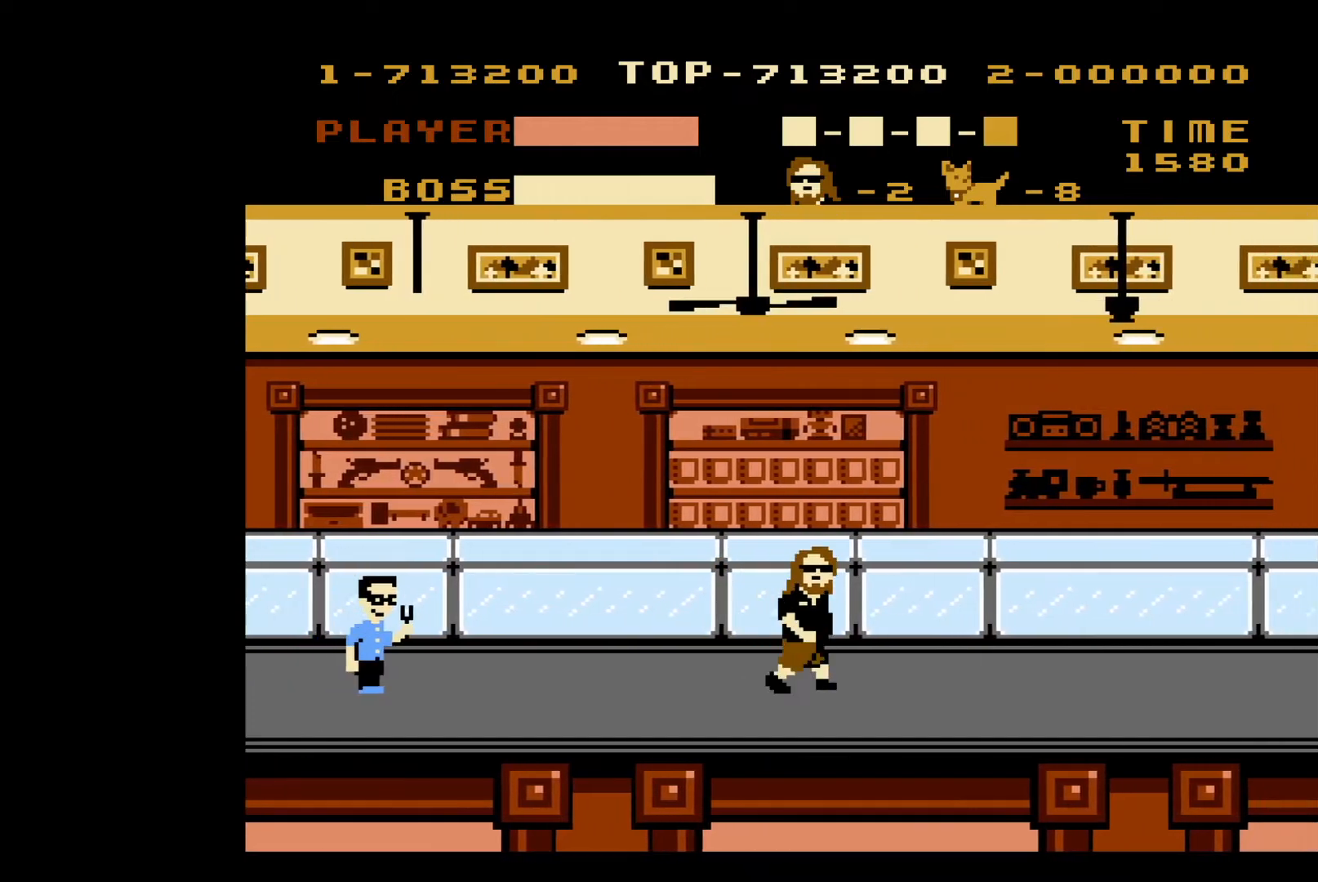
{"buttons": ["DPAD_RIGHT"], "events": []}
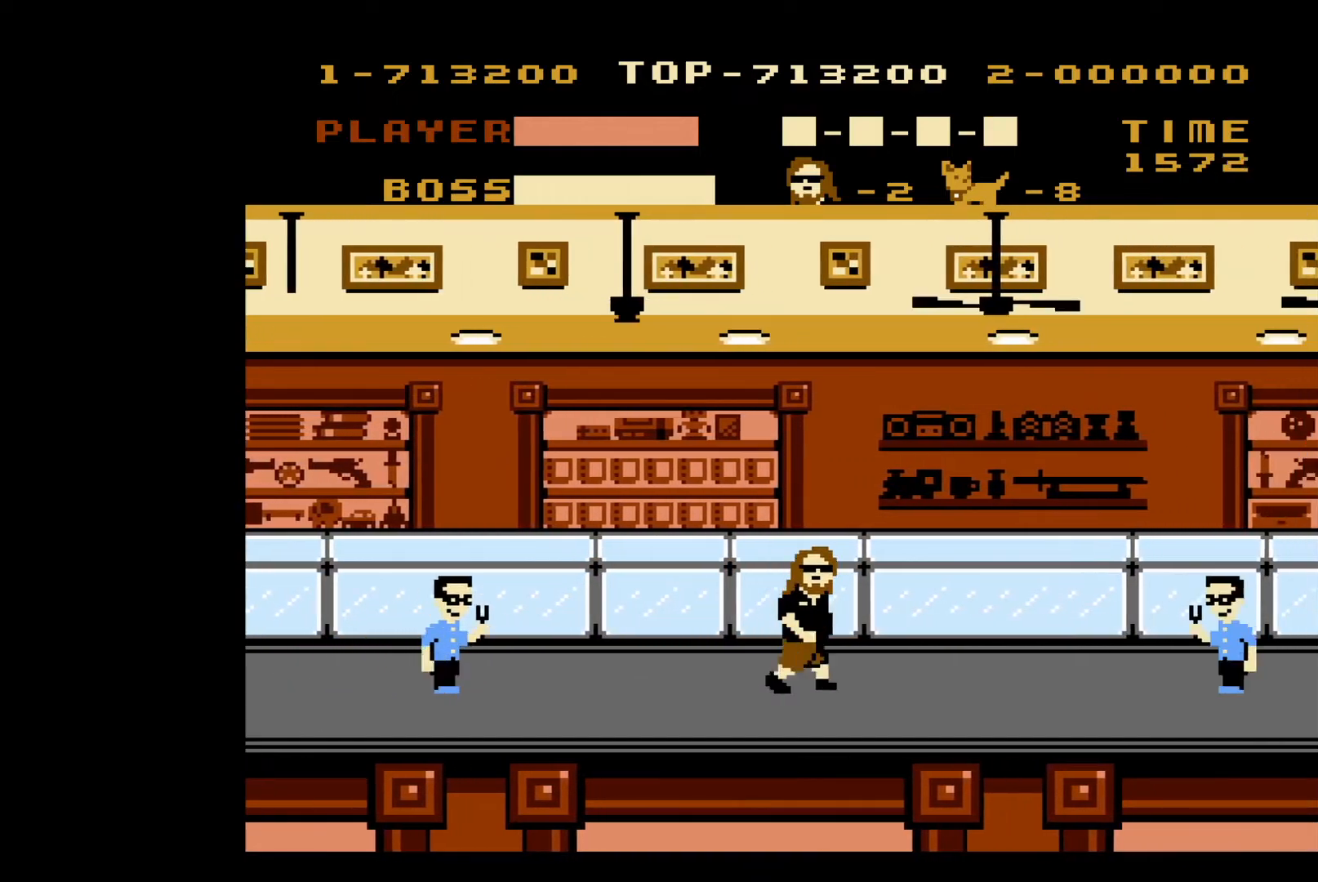
{"buttons": ["DPAD_RIGHT"], "events": []}
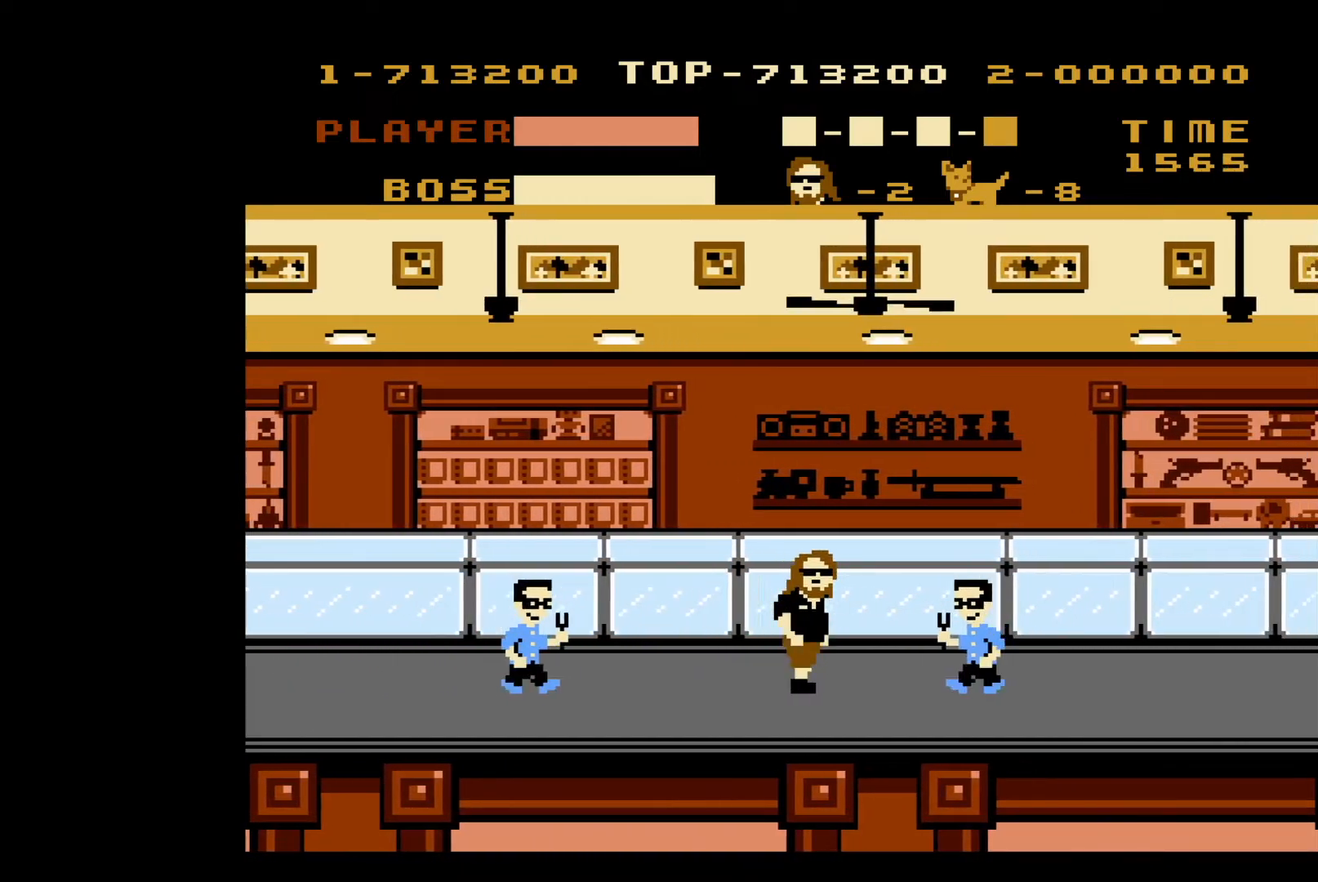
{"buttons": ["DPAD_RIGHT"], "events": [[50, "B", "down"], [217, "B", "up"]]}
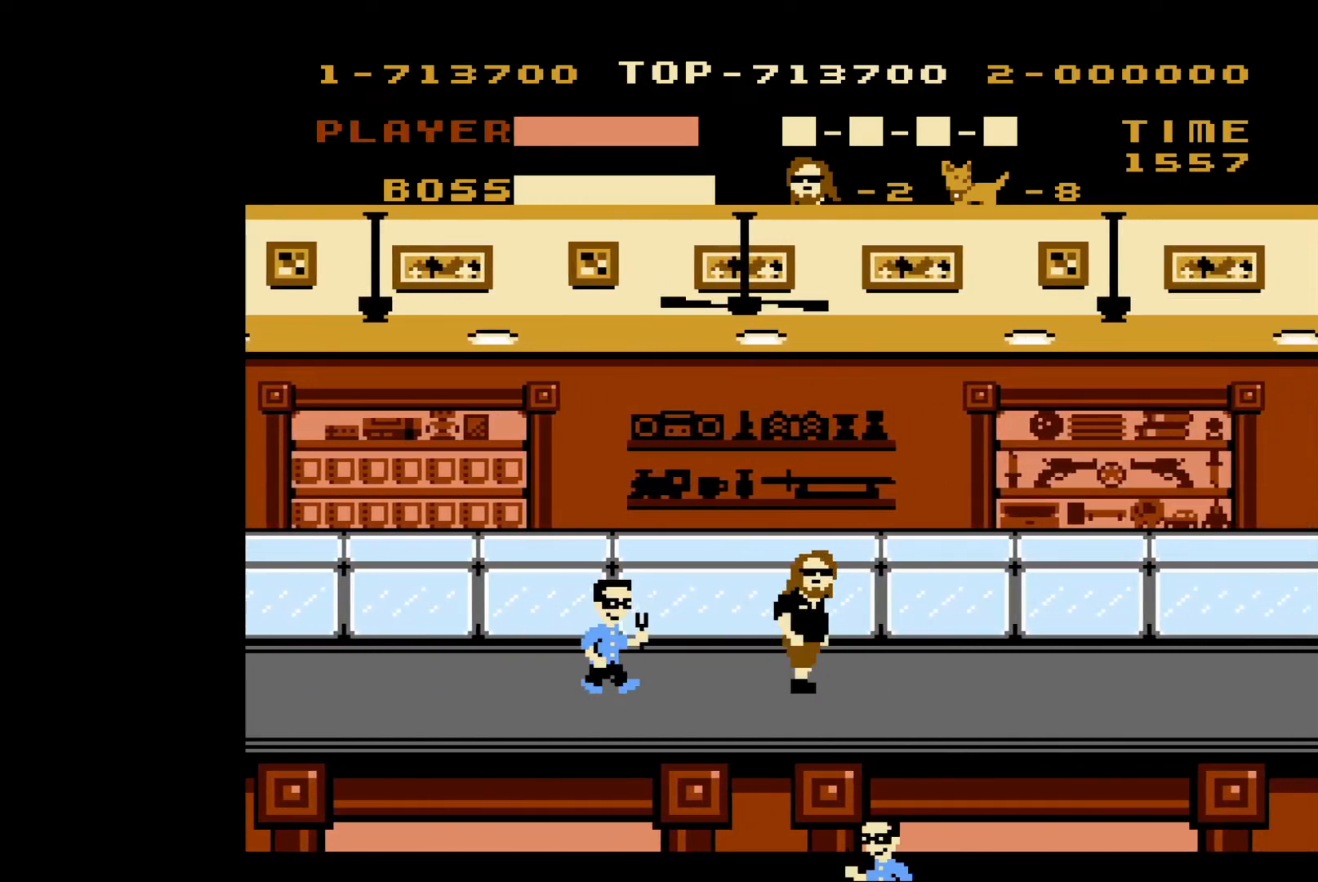
{"buttons": ["DPAD_RIGHT"], "events": [[333, "DPAD_LEFT", "down"], [333, "DPAD_RIGHT", "up"], [400, "B", "down"], [450, "DPAD_LEFT", "up"], [450, "DPAD_UP", "down"], [467, "DPAD_RIGHT", "down"], [467, "DPAD_UP", "up"], [483, "B", "up"]]}
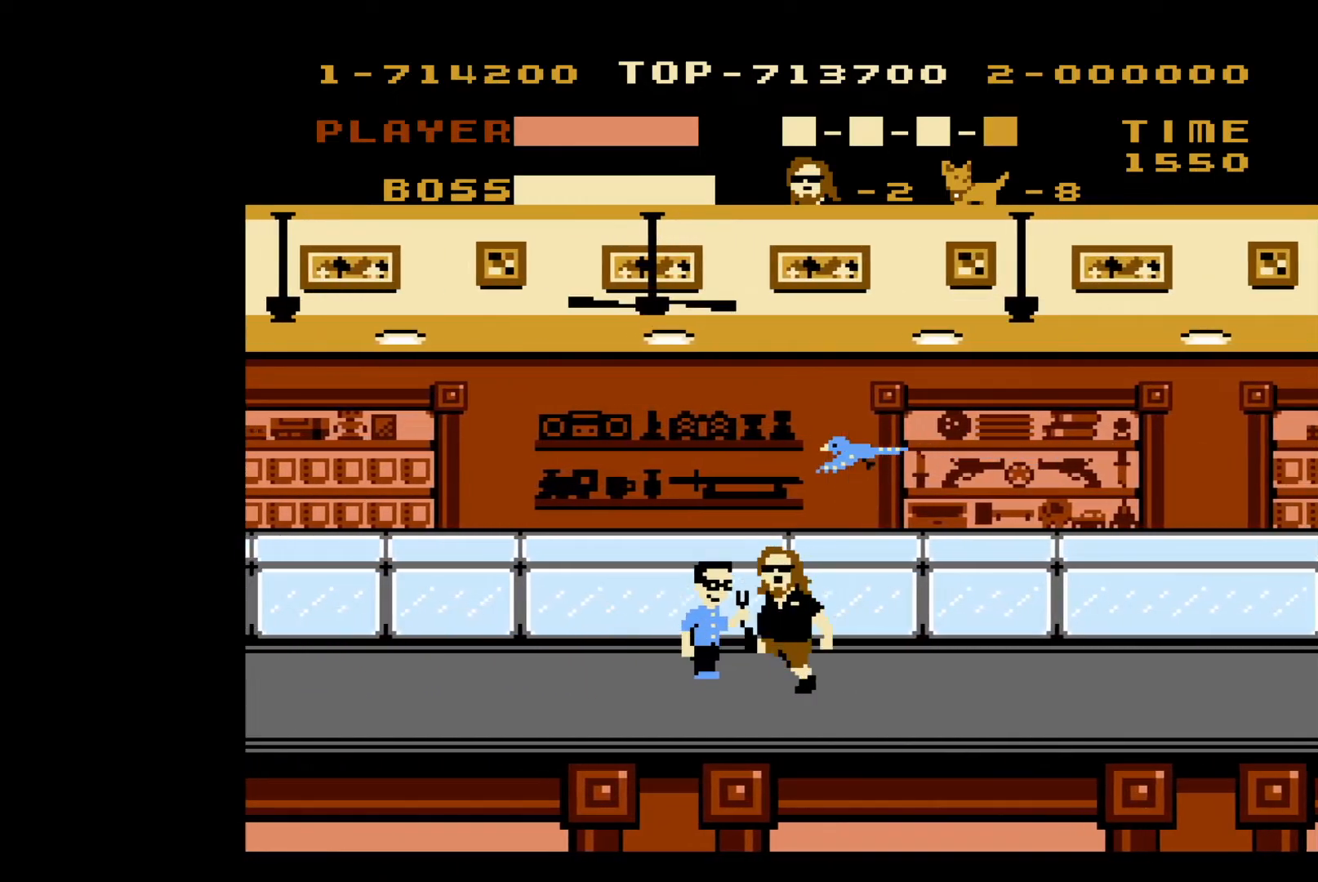
{"buttons": ["DPAD_RIGHT"], "events": []}
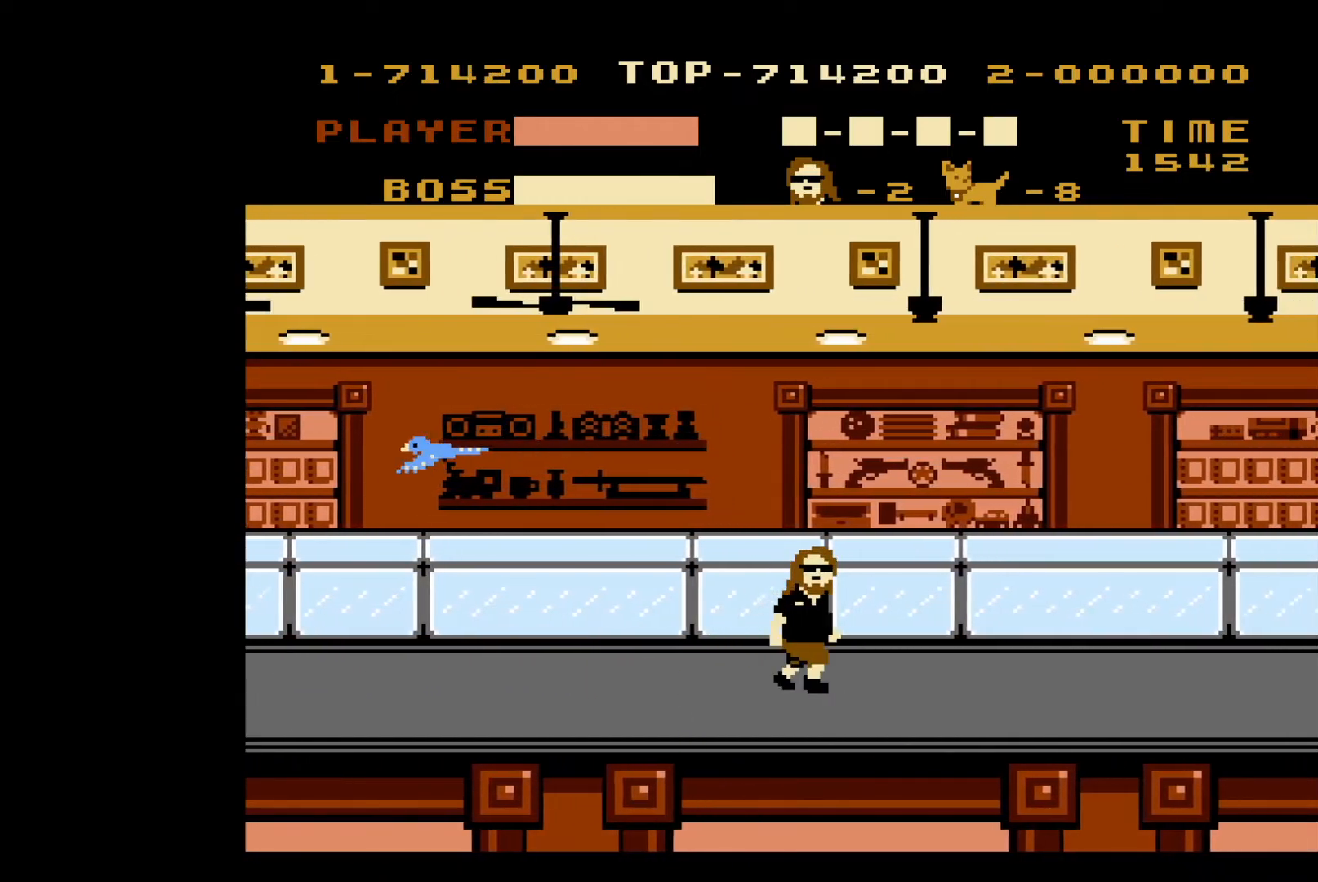
{"buttons": ["DPAD_RIGHT"], "events": []}
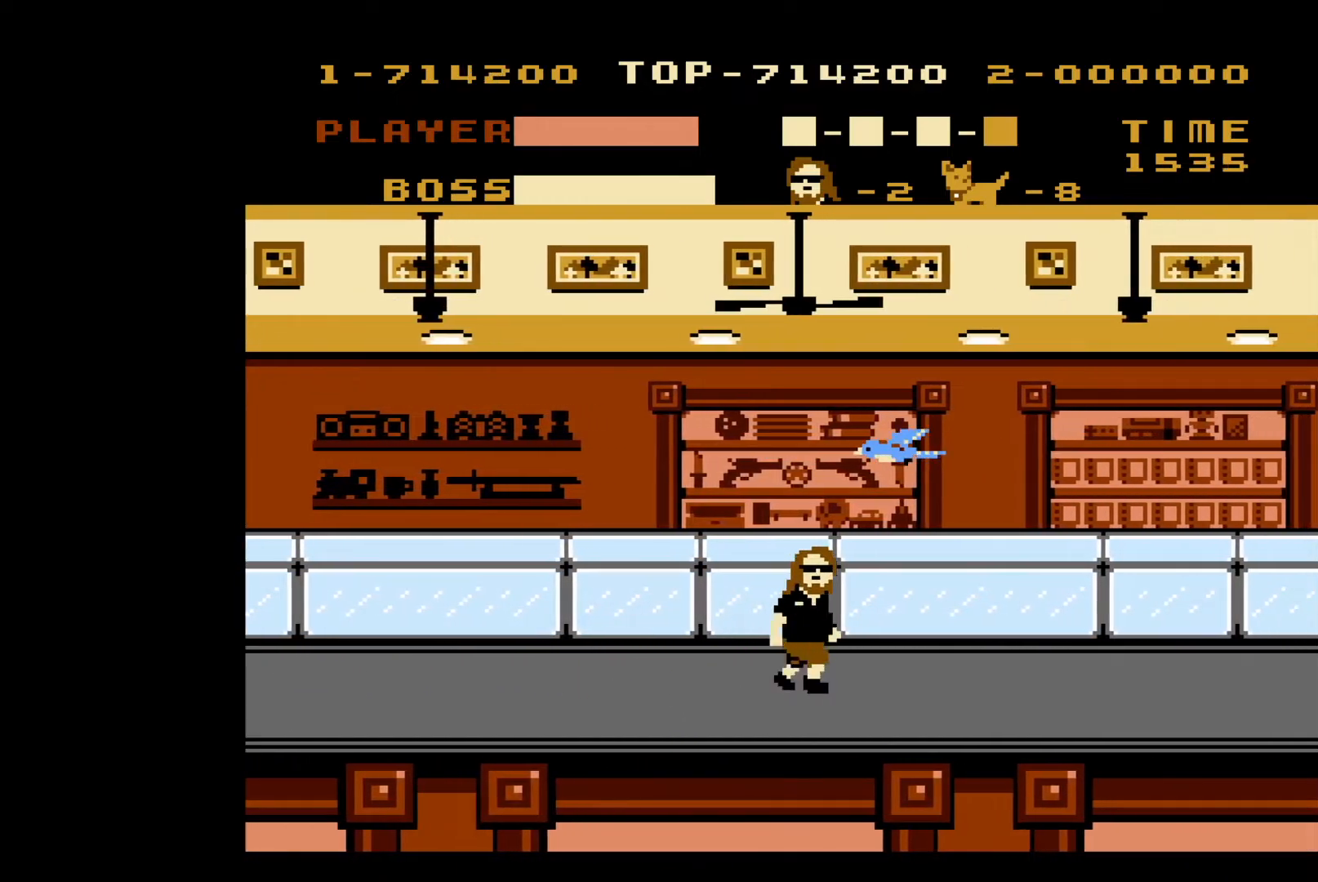
{"buttons": ["DPAD_RIGHT"], "events": []}
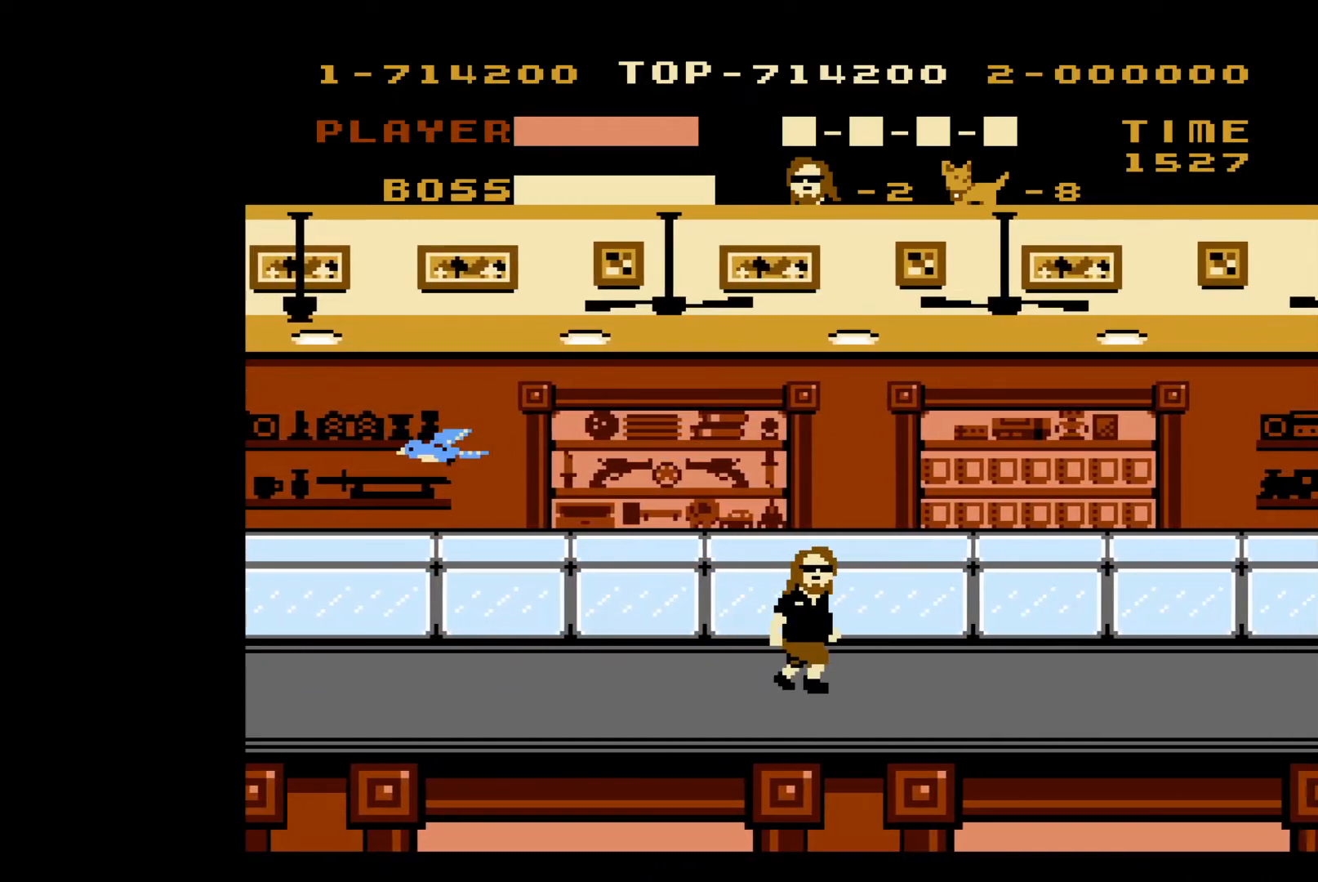
{"buttons": ["DPAD_RIGHT"], "events": []}
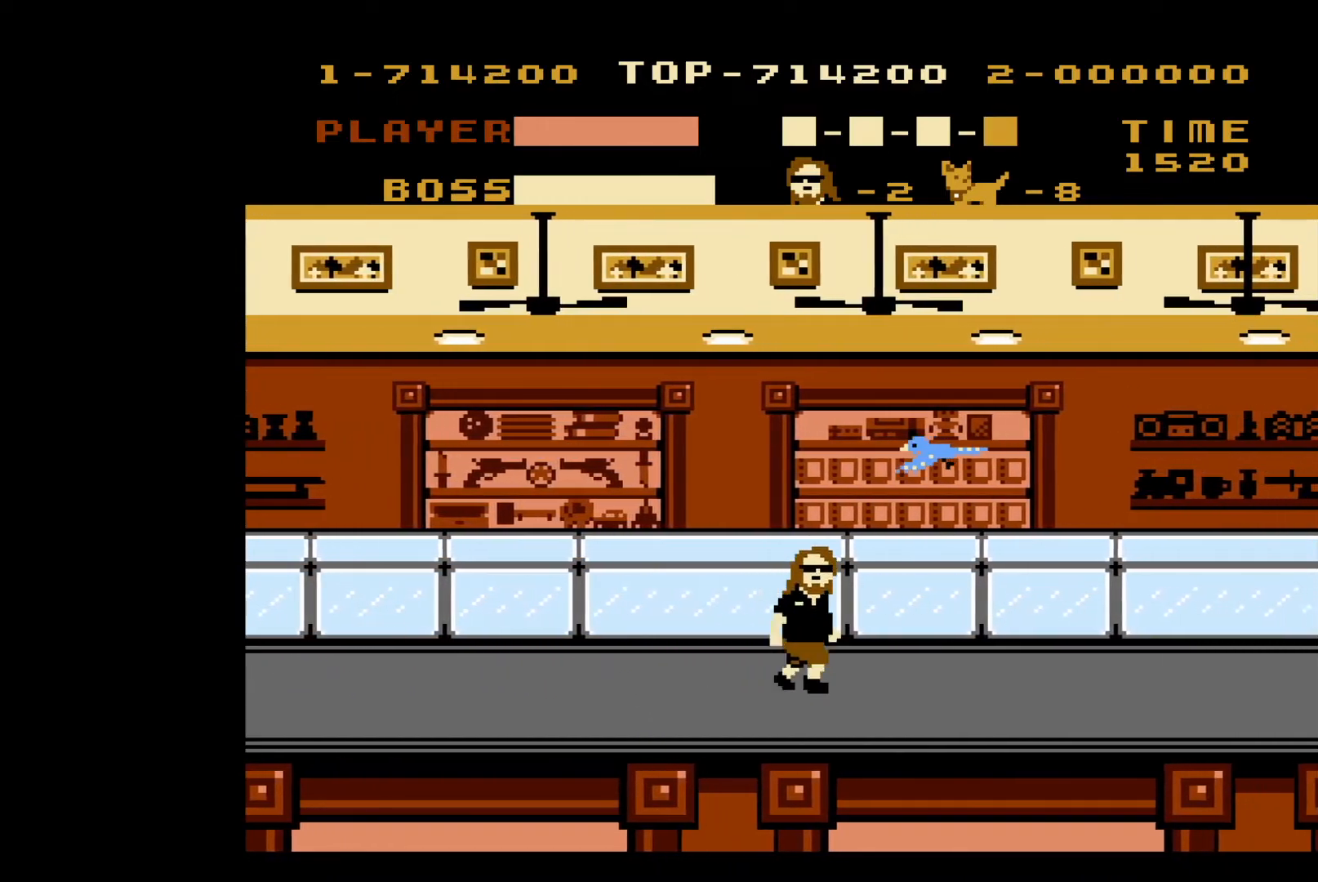
{"buttons": ["DPAD_RIGHT"], "events": []}
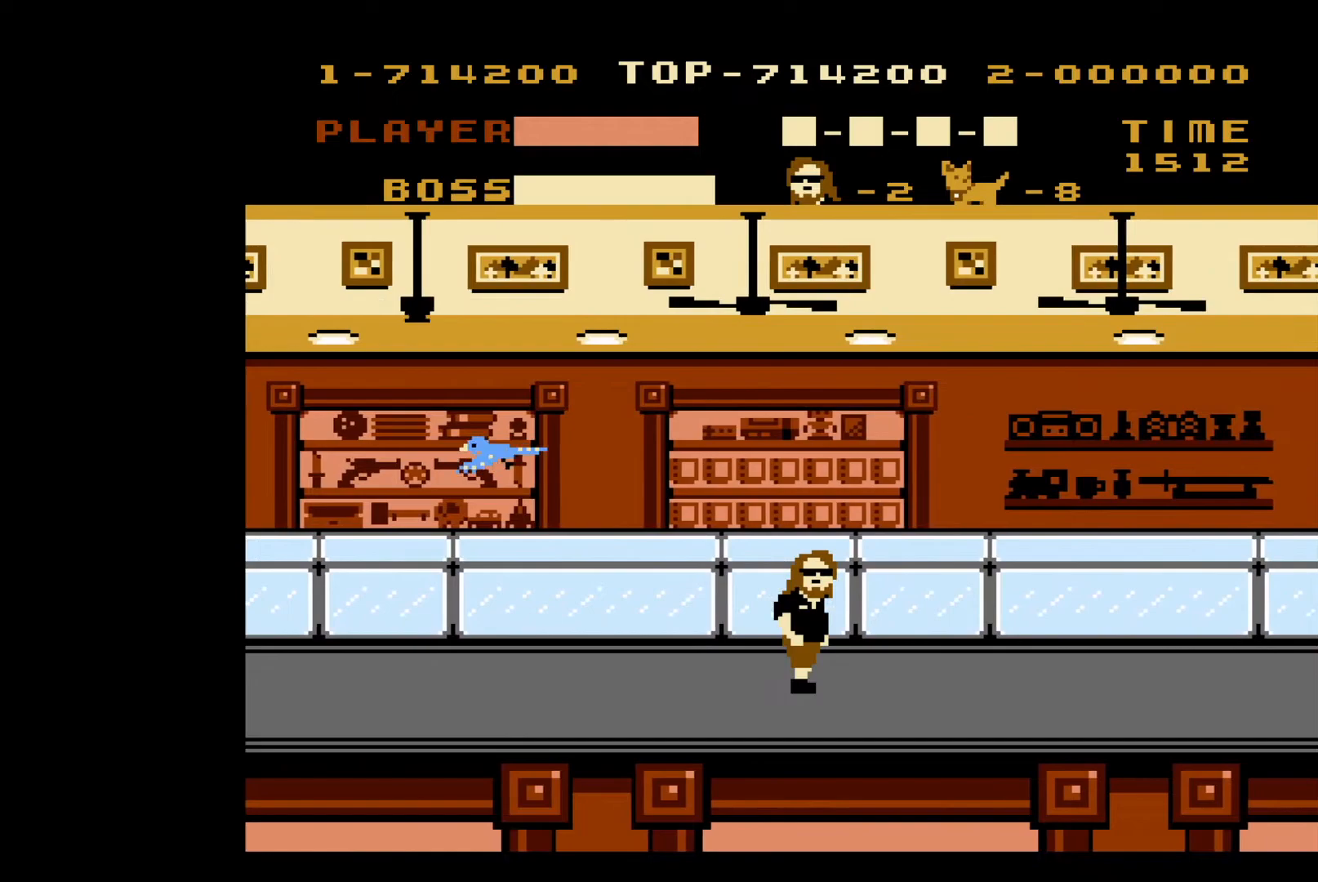
{"buttons": ["DPAD_RIGHT"], "events": []}
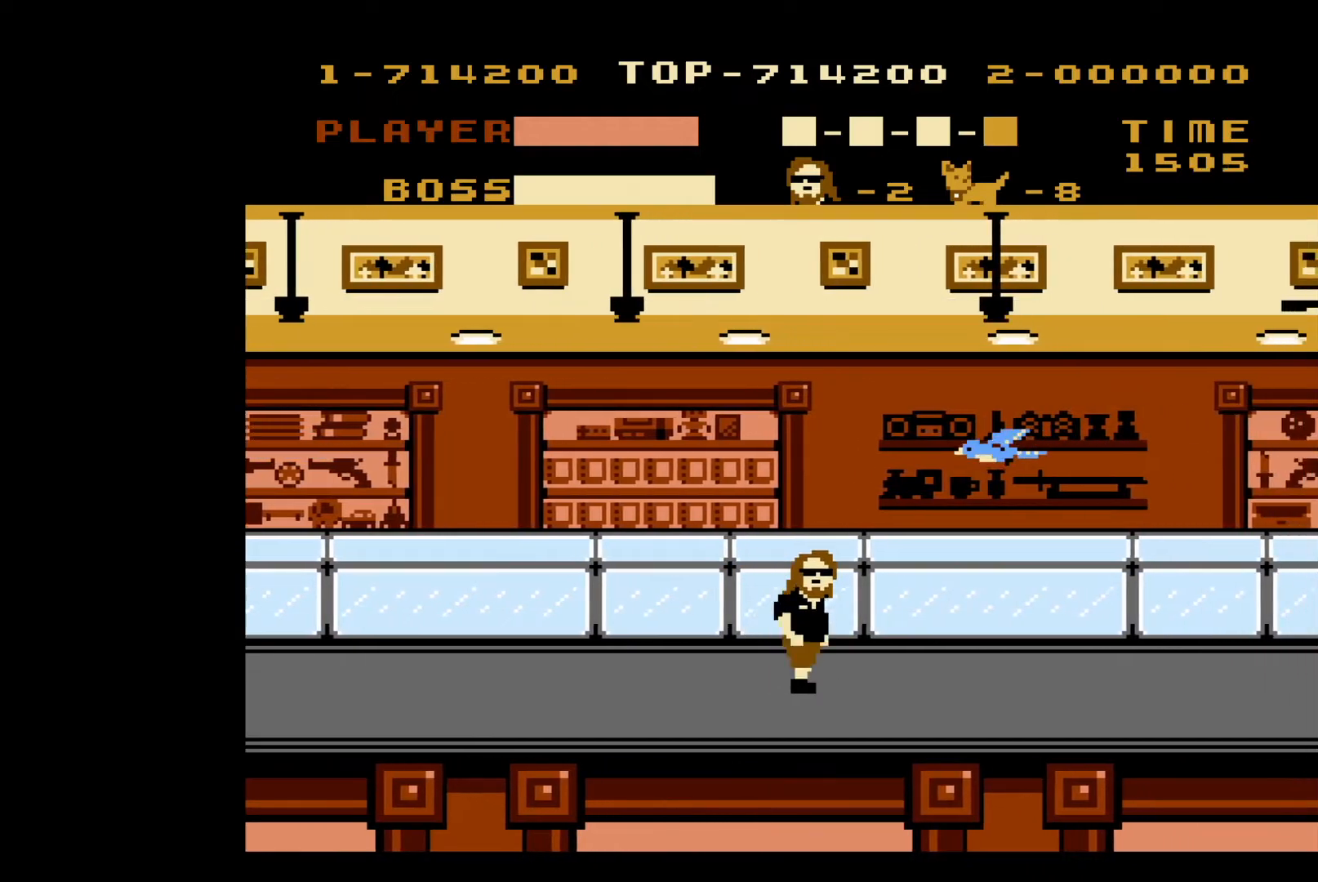
{"buttons": ["DPAD_RIGHT"], "events": []}
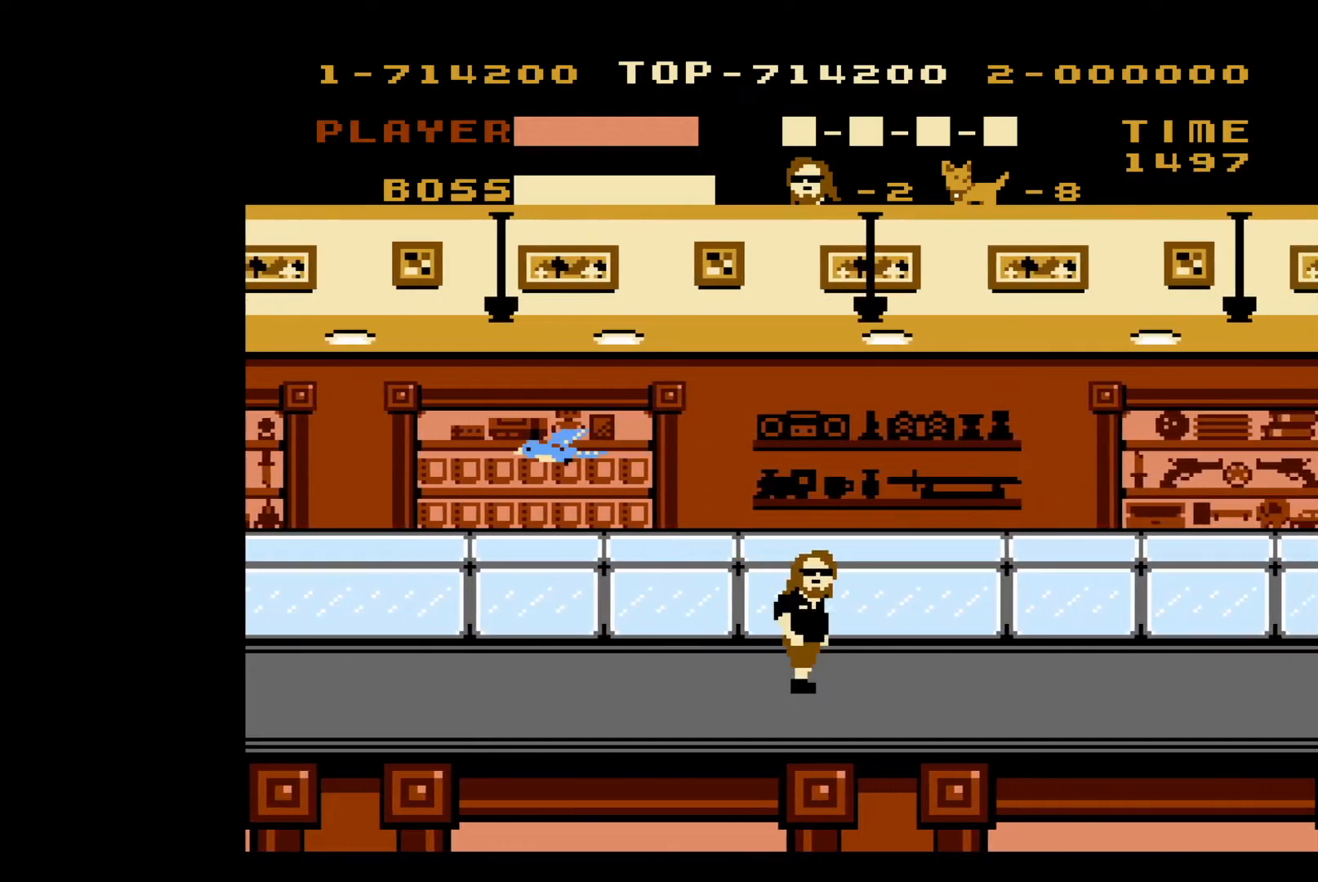
{"buttons": ["DPAD_RIGHT"], "events": []}
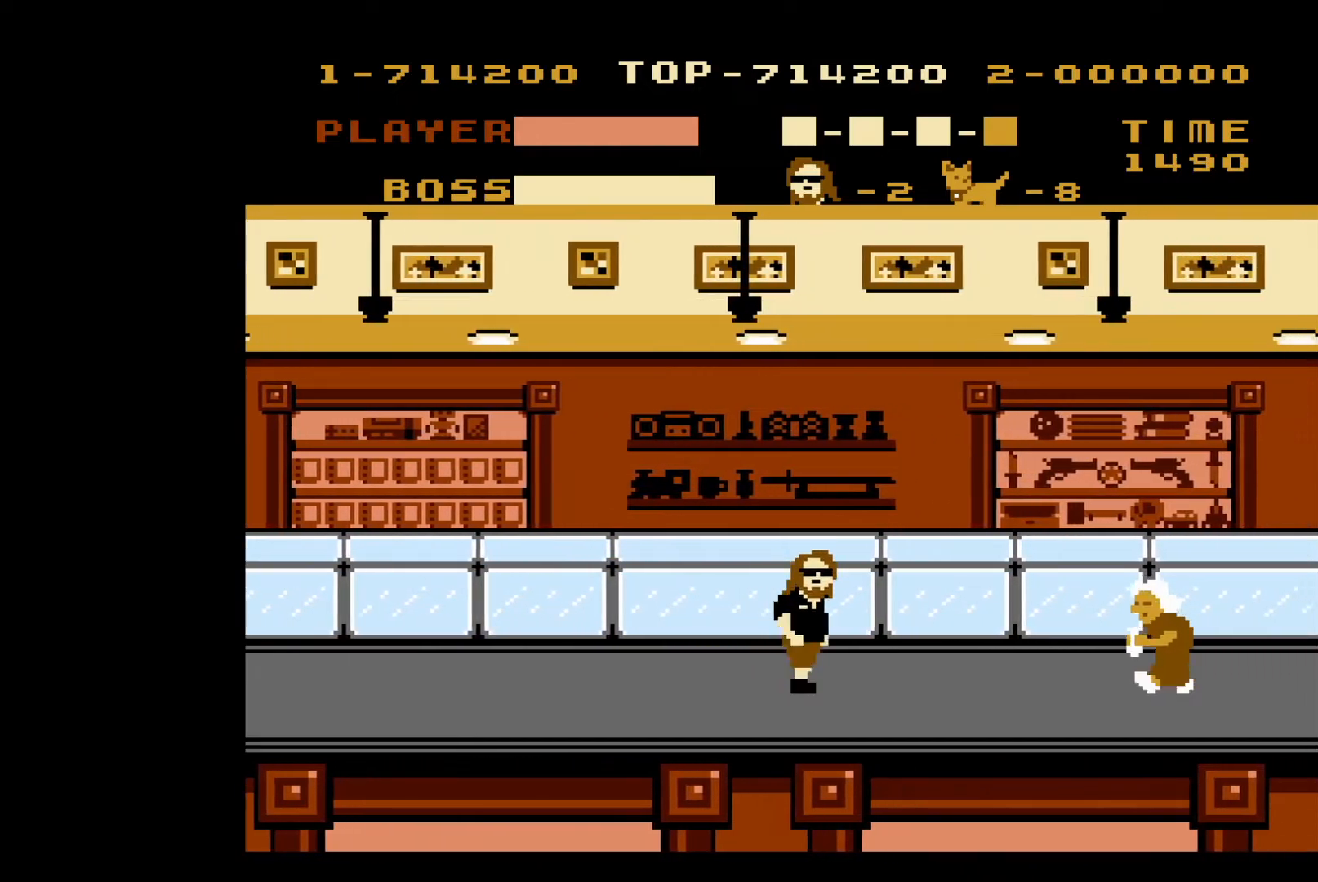
{"buttons": ["DPAD_RIGHT"], "events": []}
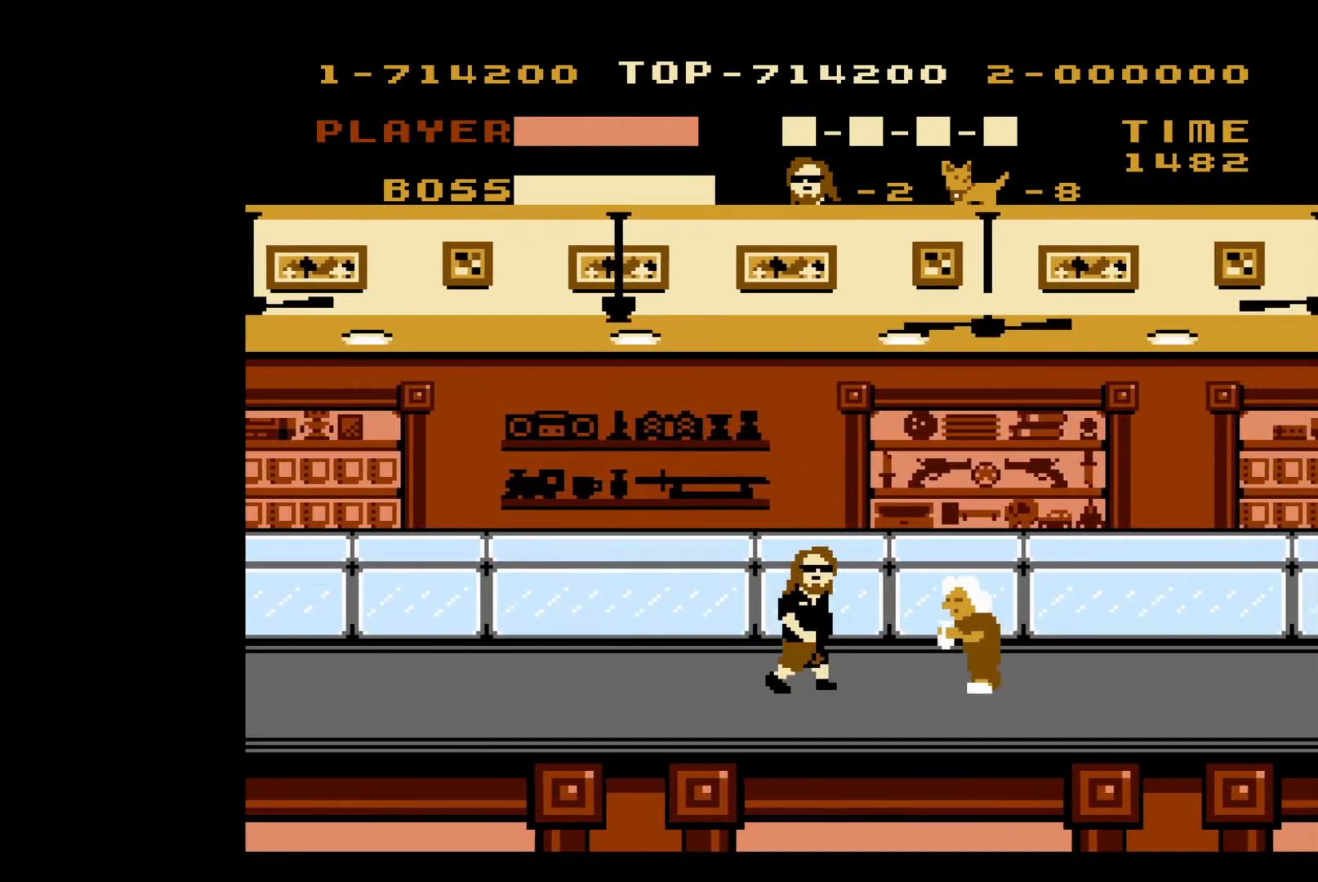
{"buttons": ["DPAD_LEFT"], "events": [[50, "B", "down"], [200, "B", "up"], [233, "DPAD_UP", "down"], [250, "DPAD_LEFT", "down"], [250, "DPAD_RIGHT", "up"], [250, "DPAD_UP", "up"]]}
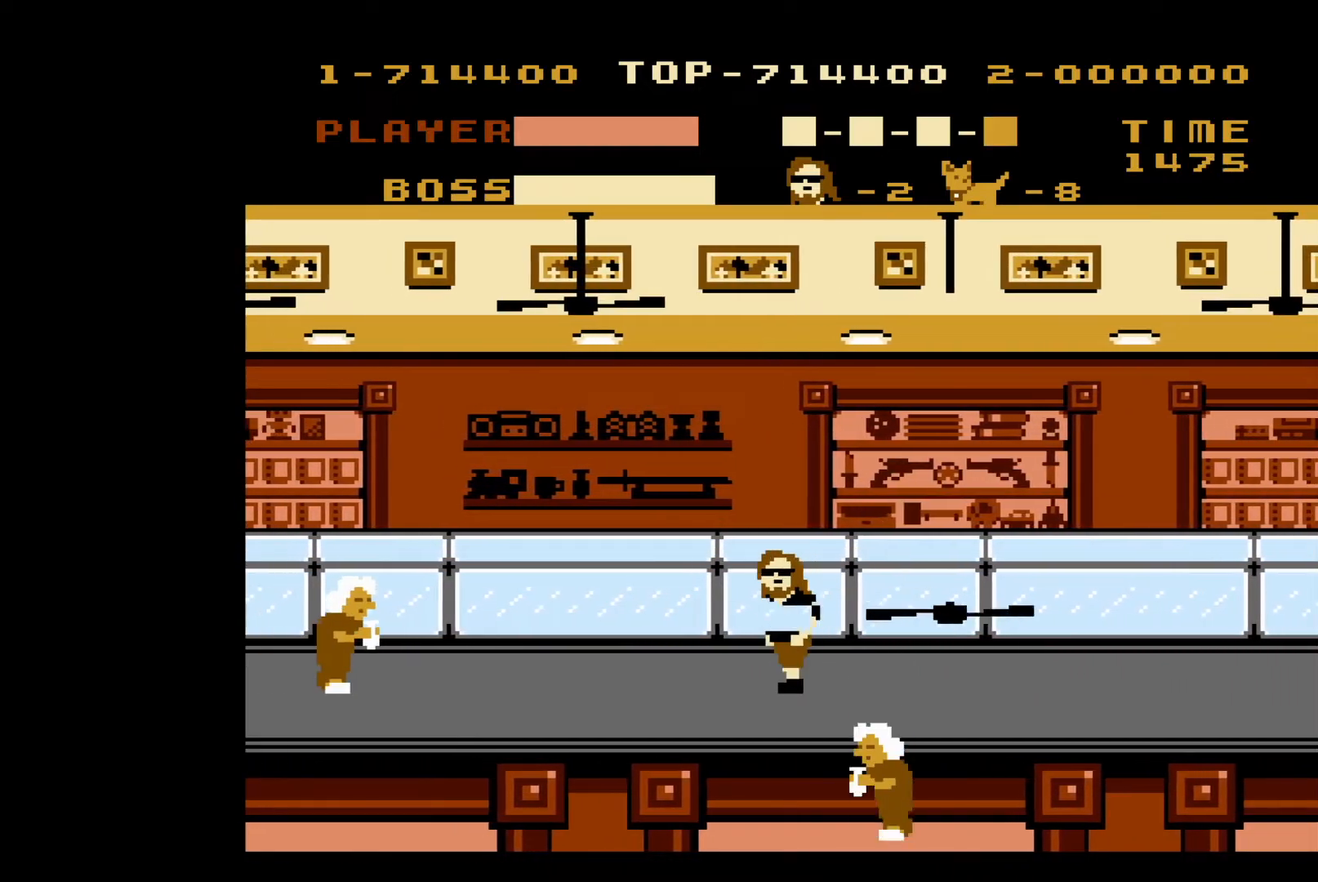
{"buttons": ["DPAD_RIGHT"], "events": [[17, "DPAD_LEFT", "up"], [17, "DPAD_UP", "down"], [50, "DPAD_RIGHT", "down"], [50, "DPAD_UP", "up"]]}
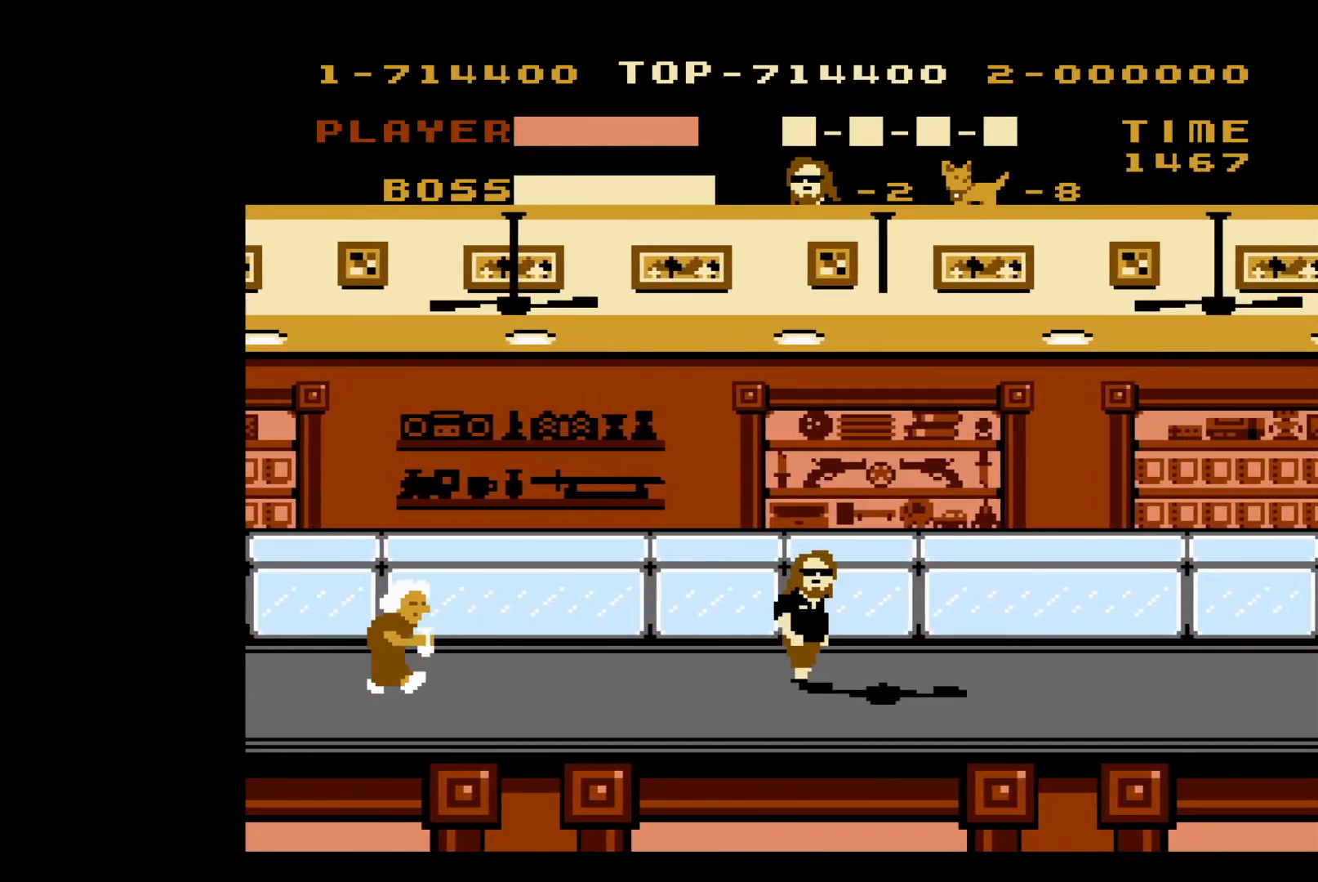
{"buttons": ["DPAD_RIGHT"], "events": []}
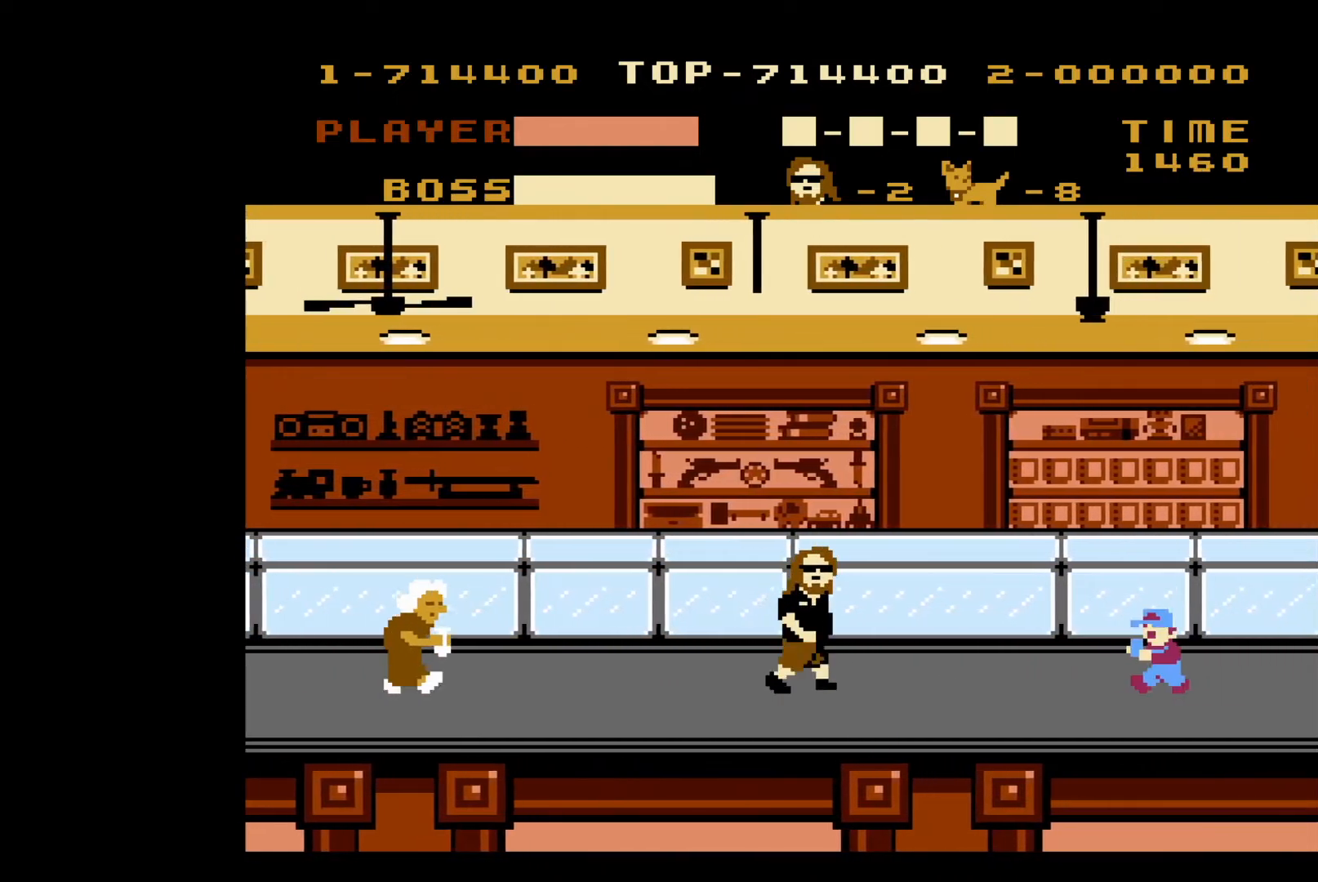
{"buttons": ["DPAD_RIGHT"], "events": [[217, "B", "down"], [317, "B", "up"]]}
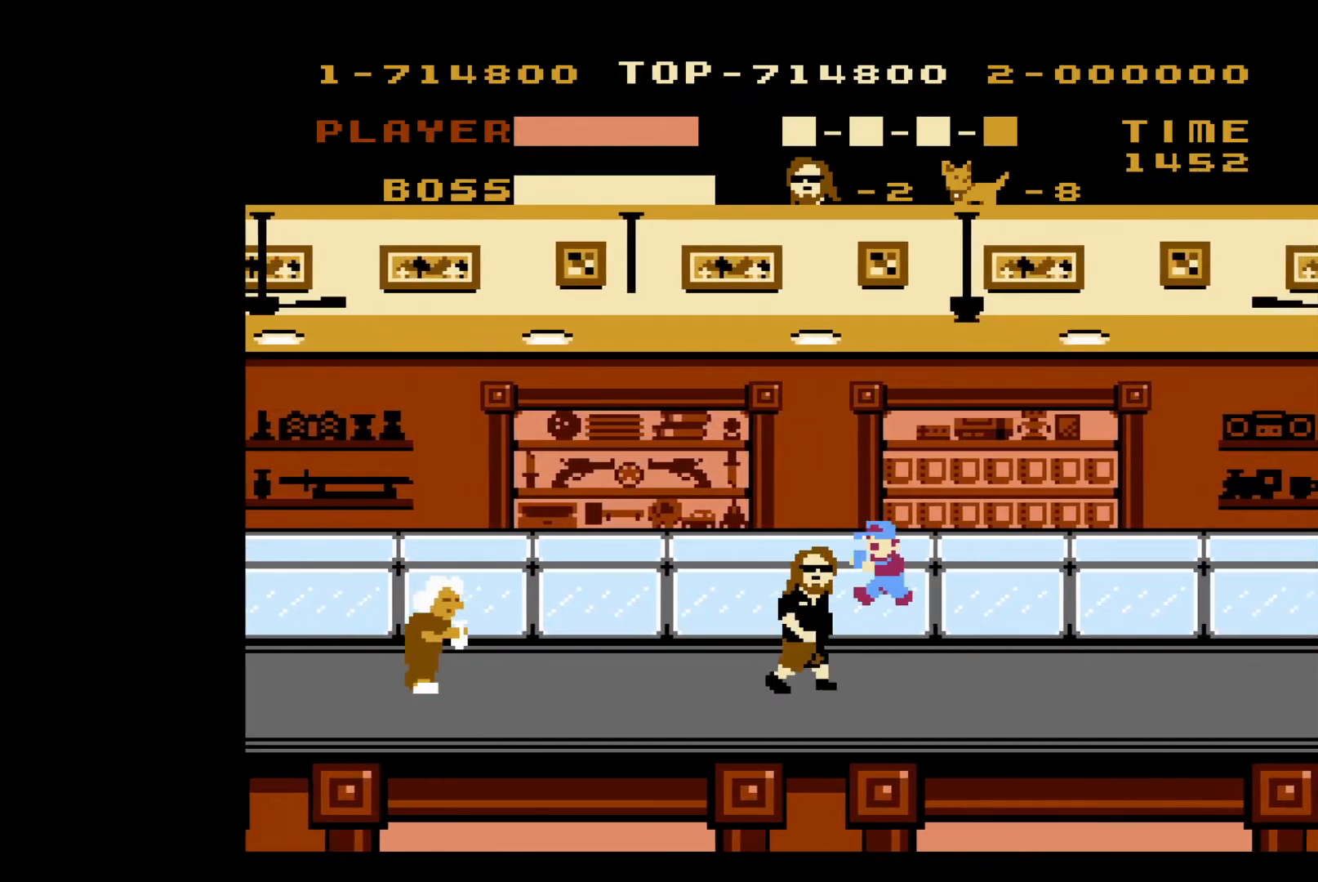
{"buttons": ["DPAD_RIGHT"], "events": []}
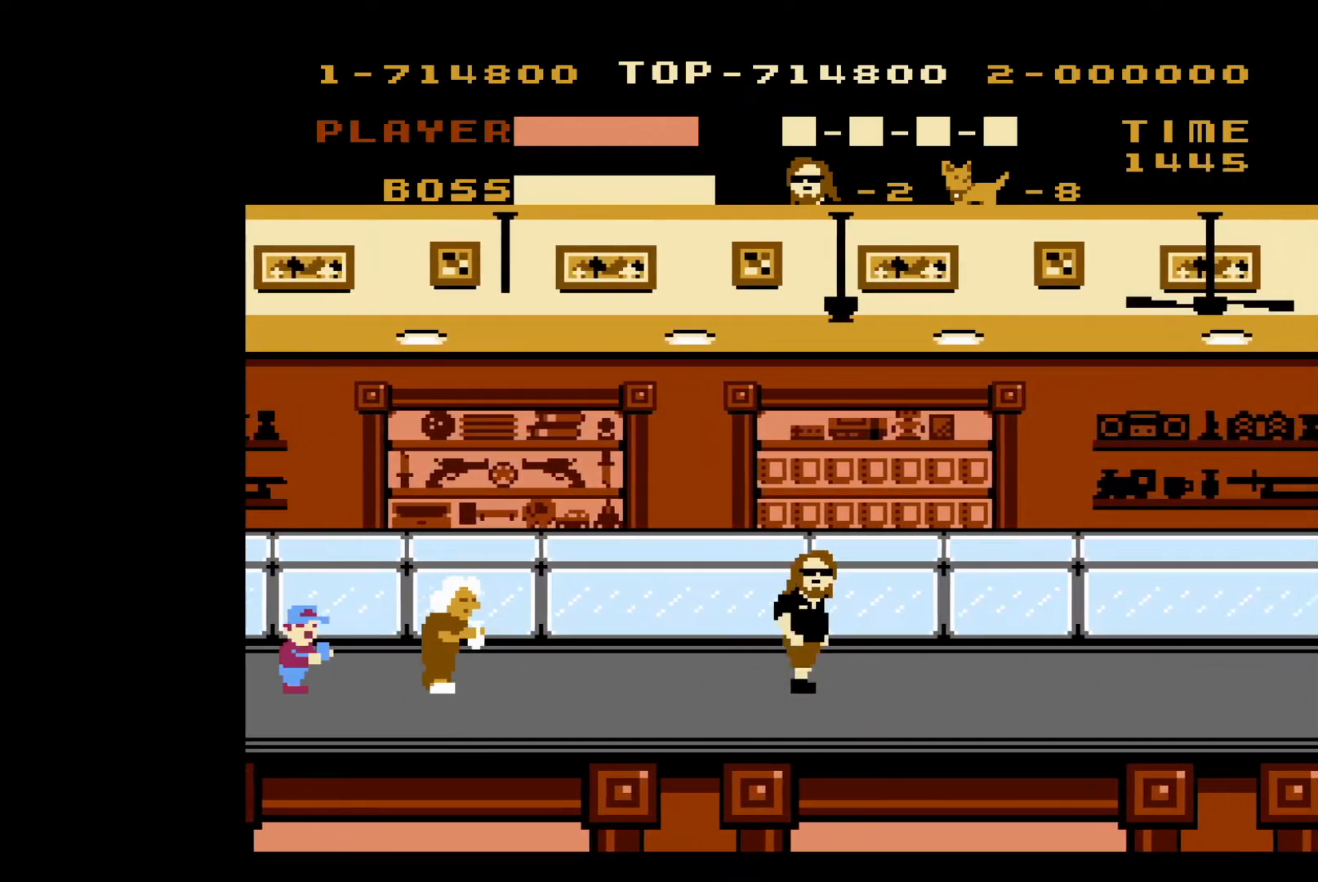
{"buttons": ["DPAD_RIGHT"], "events": []}
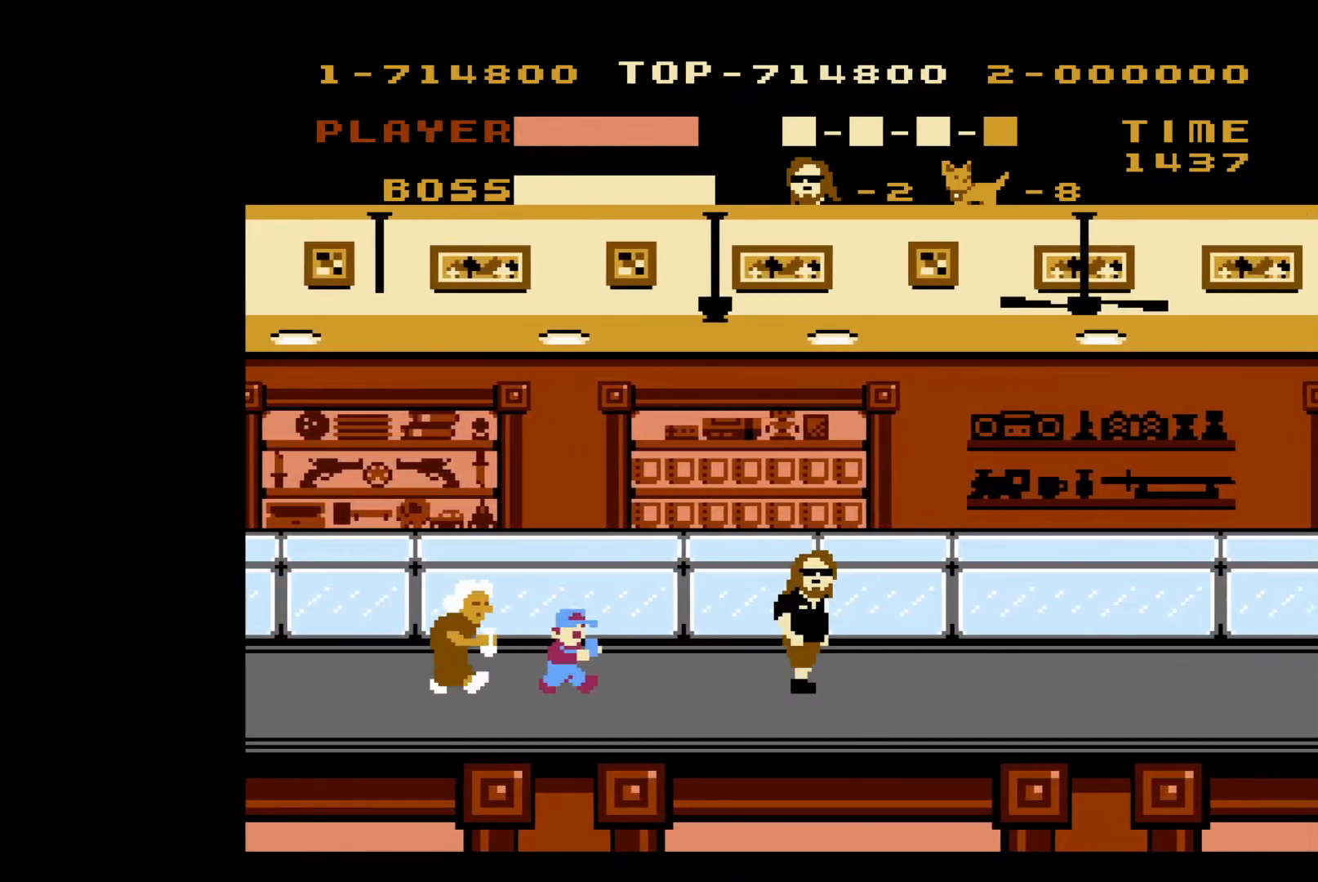
{"buttons": ["DPAD_RIGHT"], "events": [[133, "DPAD_RIGHT", "up"], [133, "DPAD_UP", "down"], [150, "DPAD_LEFT", "down"], [150, "DPAD_UP", "up"], [183, "B", "down"], [250, "DPAD_LEFT", "up"], [250, "DPAD_RIGHT", "down"], [267, "B", "up"]]}